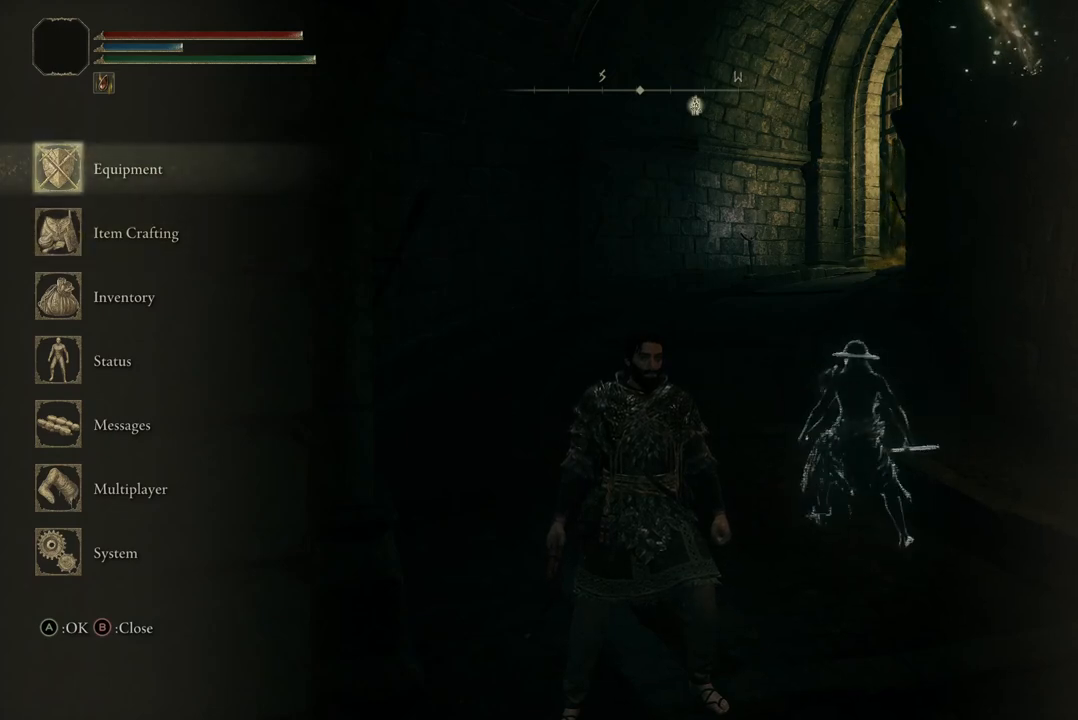
Gameplay with a controller (Xbox layout); each line is a JSON object with the inputs held at the frame after it. "events" lists button and stick changes between this image and that frame as [ms after this image, input, new state], when the widget could be followed in between. Not read: SHARE.
{"buttons": [], "left_stick": "center", "right_stick": "center", "events": [[167, "DPAD_DOWN", "down"], [267, "DPAD_DOWN", "up"], [333, "A", "down"], [500, "A", "up"]]}
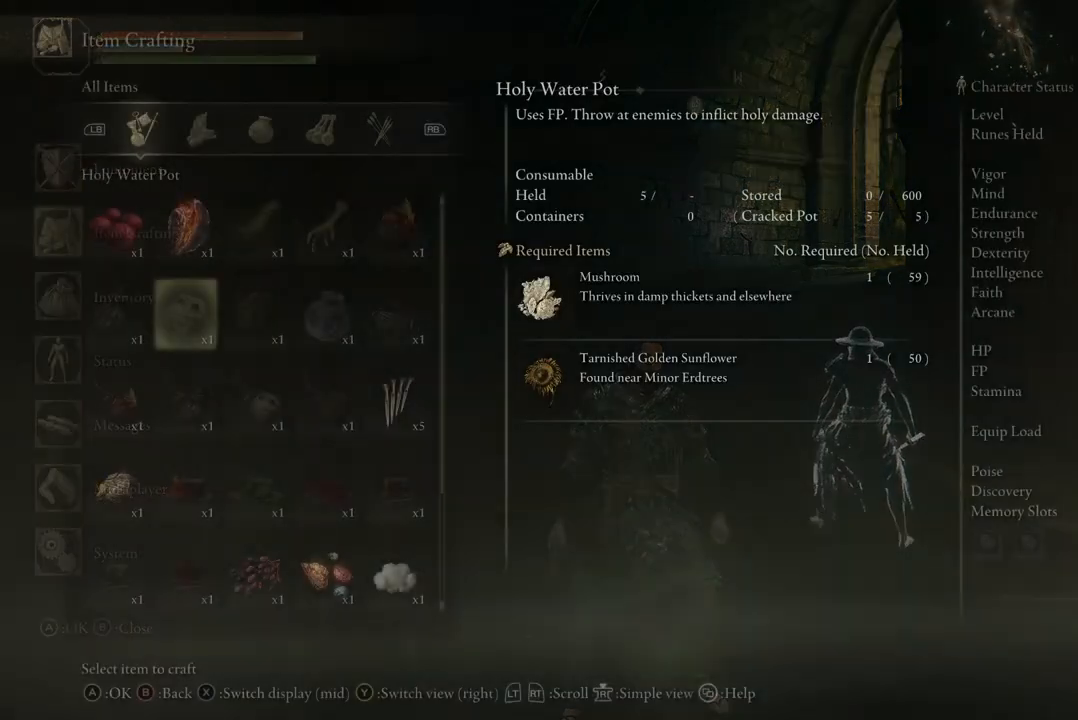
{"buttons": [], "left_stick": "center", "right_stick": "center", "events": []}
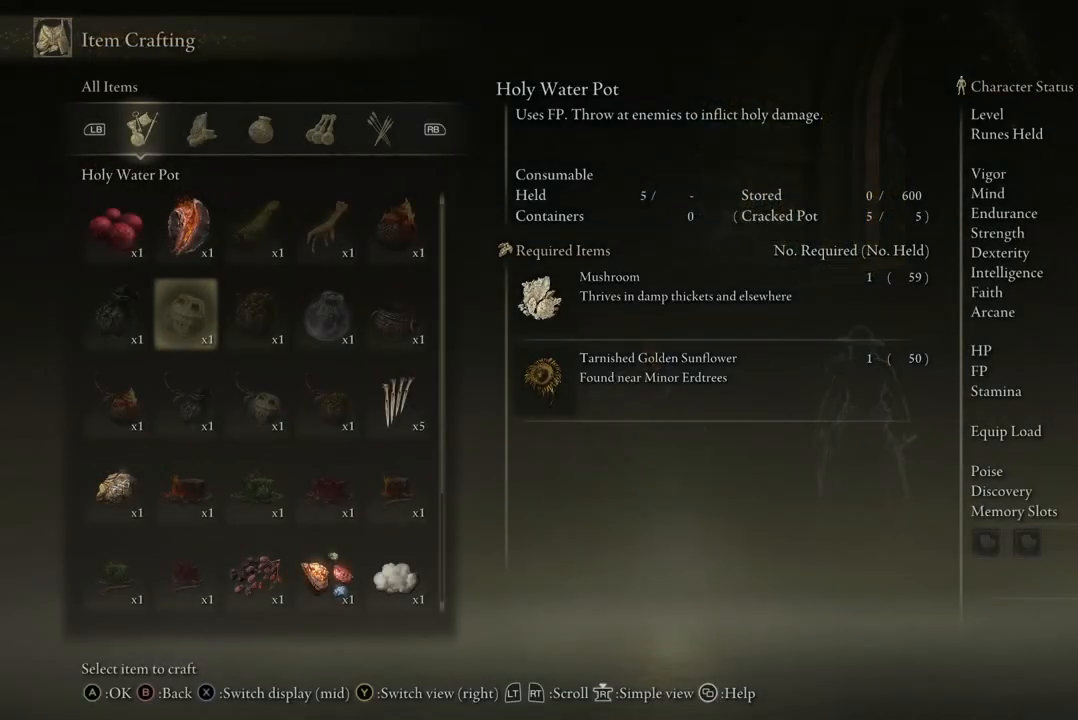
{"buttons": [], "left_stick": "center", "right_stick": "center", "events": []}
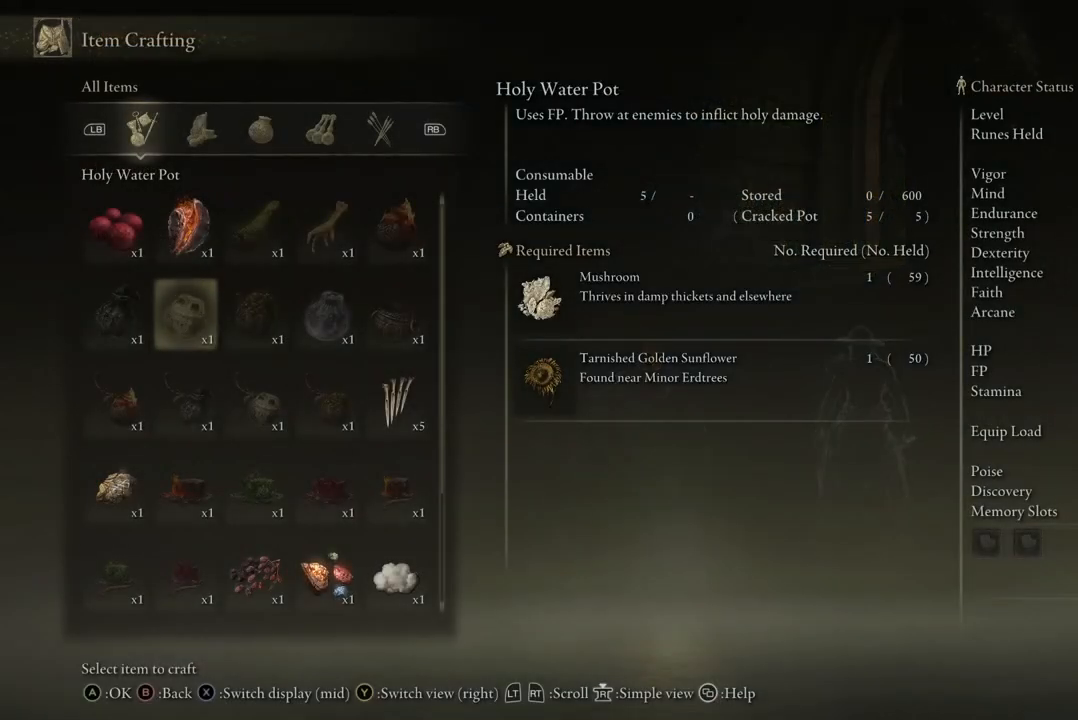
{"buttons": [], "left_stick": "center", "right_stick": "center", "events": []}
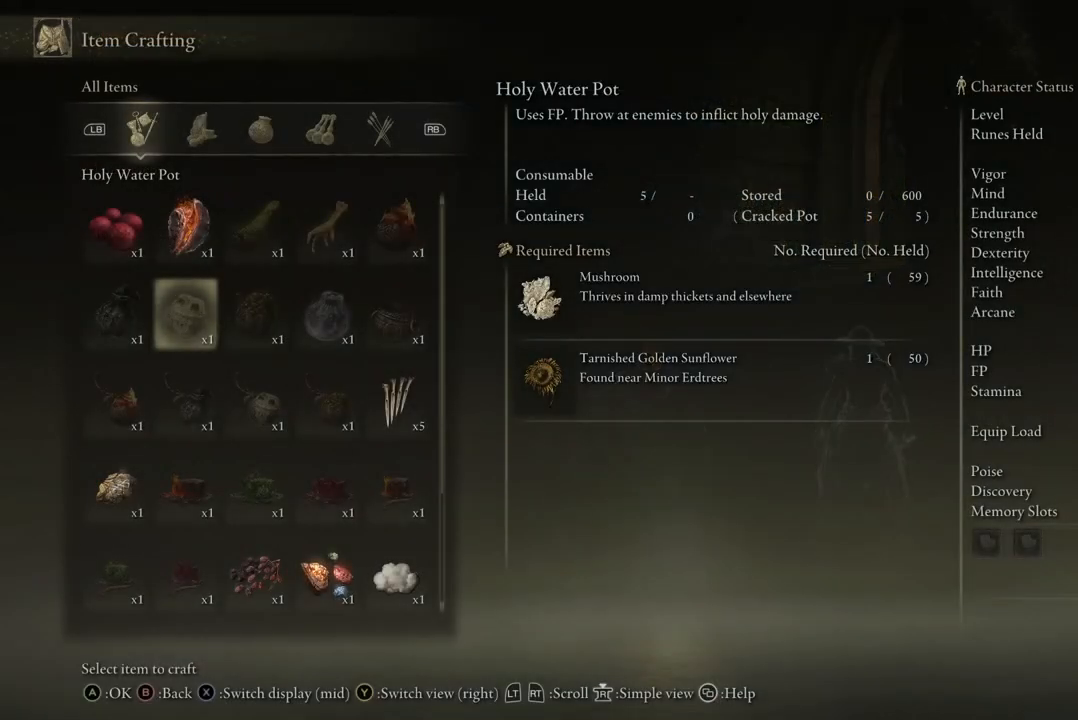
{"buttons": [], "left_stick": "center", "right_stick": "center", "events": []}
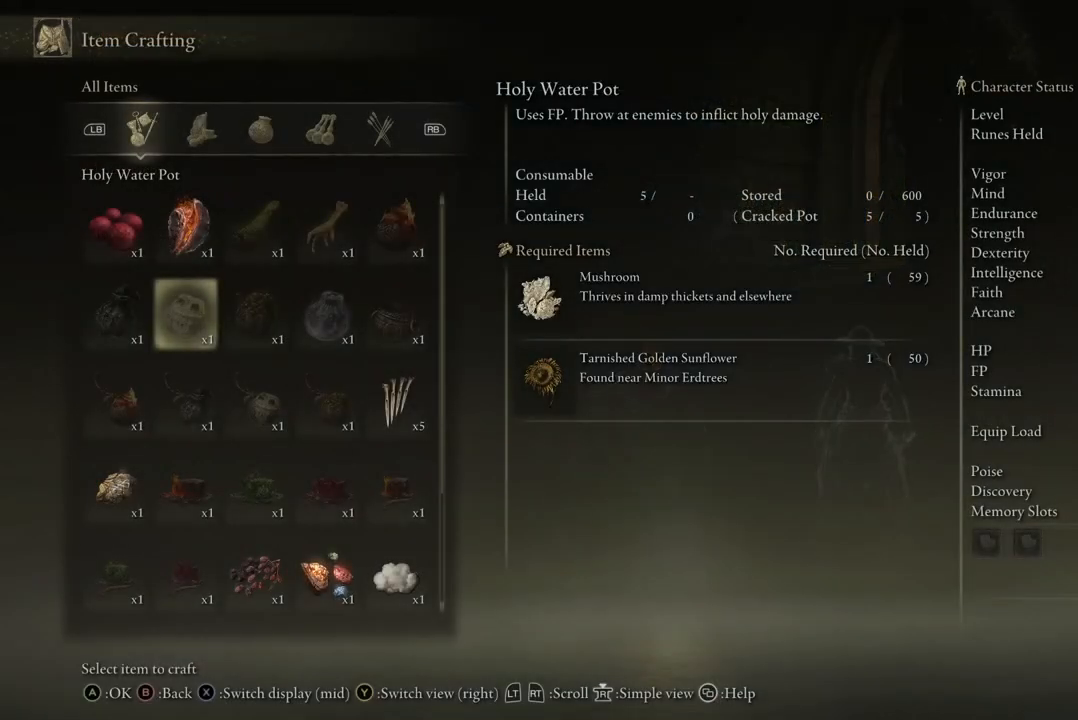
{"buttons": [], "left_stick": "center", "right_stick": "center", "events": [[200, "DPAD_DOWN", "down"], [300, "DPAD_DOWN", "up"], [400, "DPAD_DOWN", "down"], [500, "DPAD_DOWN", "up"]]}
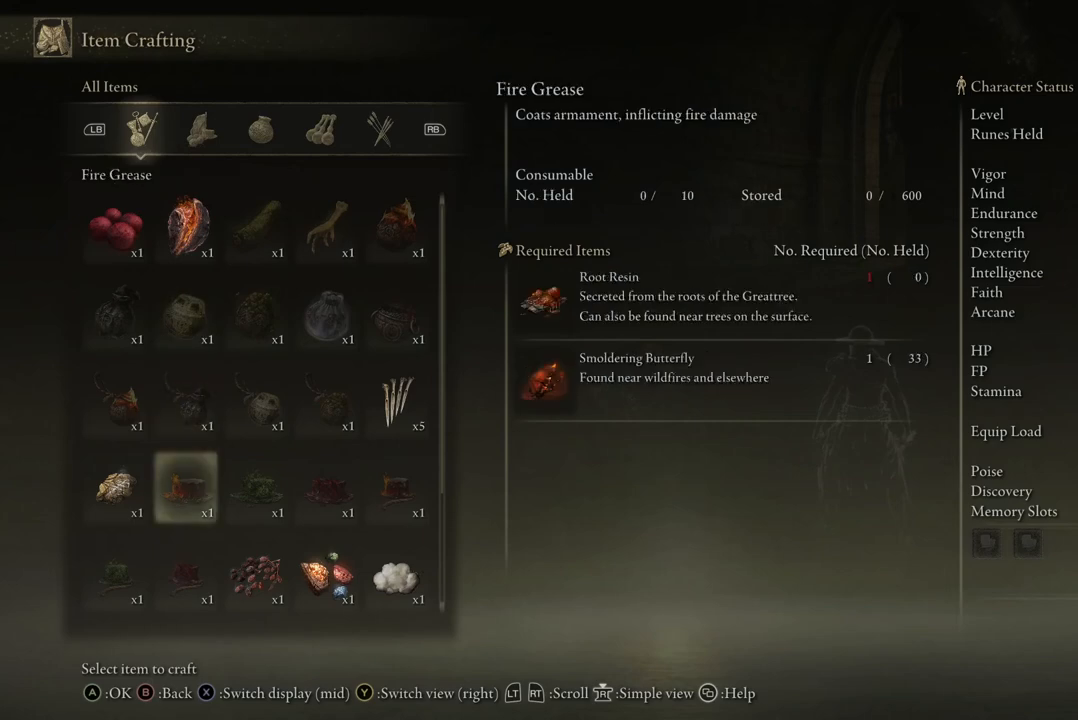
{"buttons": [], "left_stick": "center", "right_stick": "center", "events": [[100, "DPAD_LEFT", "down"], [200, "DPAD_LEFT", "up"]]}
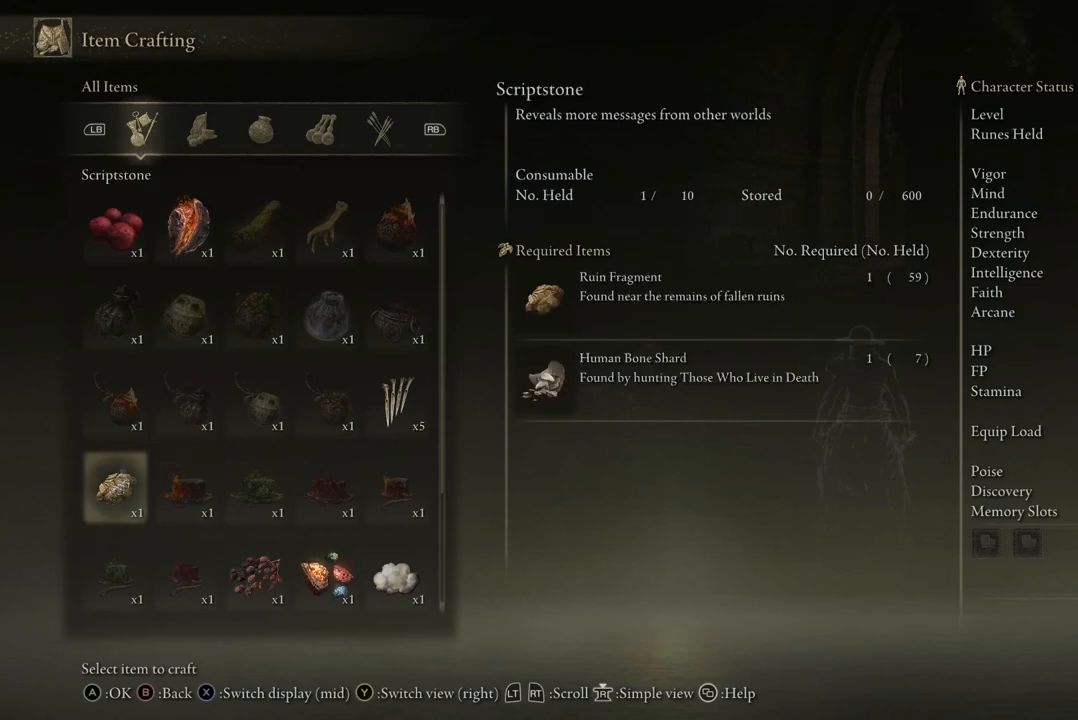
{"buttons": [], "left_stick": "up", "right_stick": "center", "events": [[367, "left_stick", "up"]]}
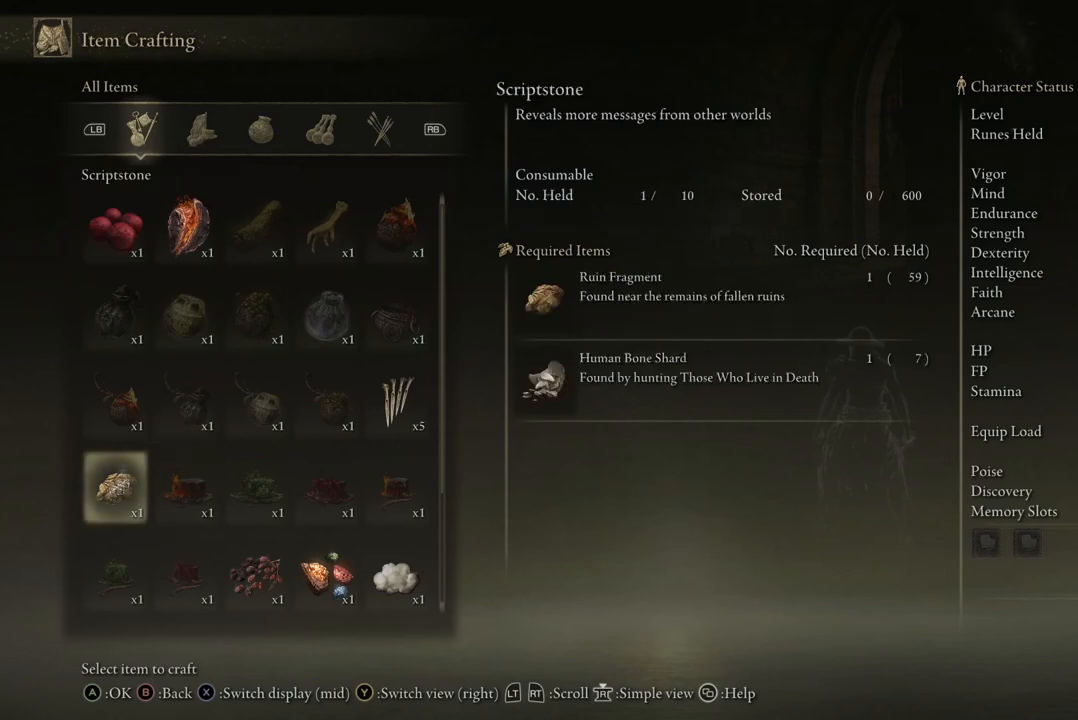
{"buttons": [], "left_stick": "up", "right_stick": "center", "events": [[333, "B", "down"], [500, "B", "up"]]}
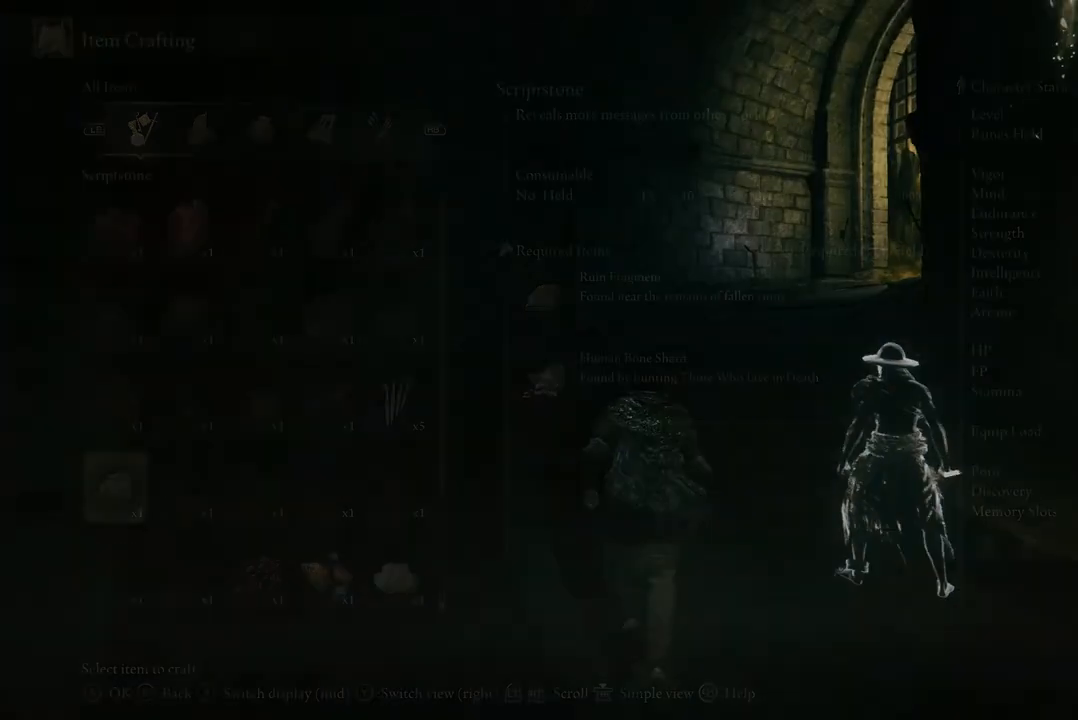
{"buttons": [], "left_stick": "up", "right_stick": "center", "events": [[267, "B", "down"], [400, "B", "up"]]}
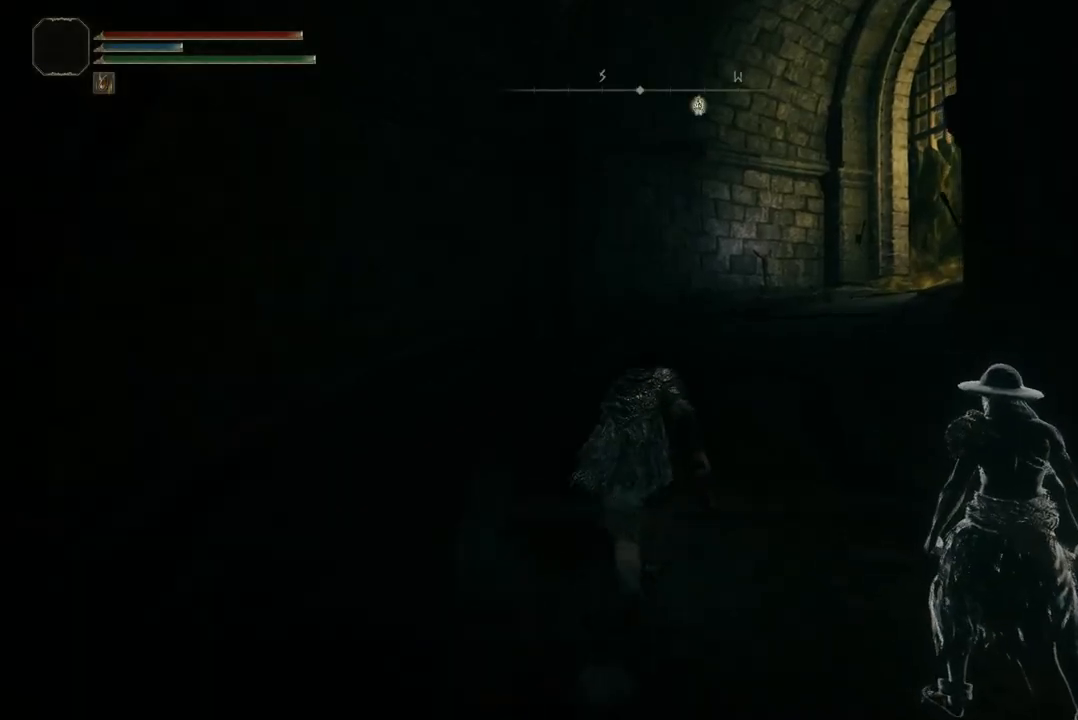
{"buttons": [], "left_stick": "up", "right_stick": "center", "events": [[133, "B", "down"], [300, "B", "up"]]}
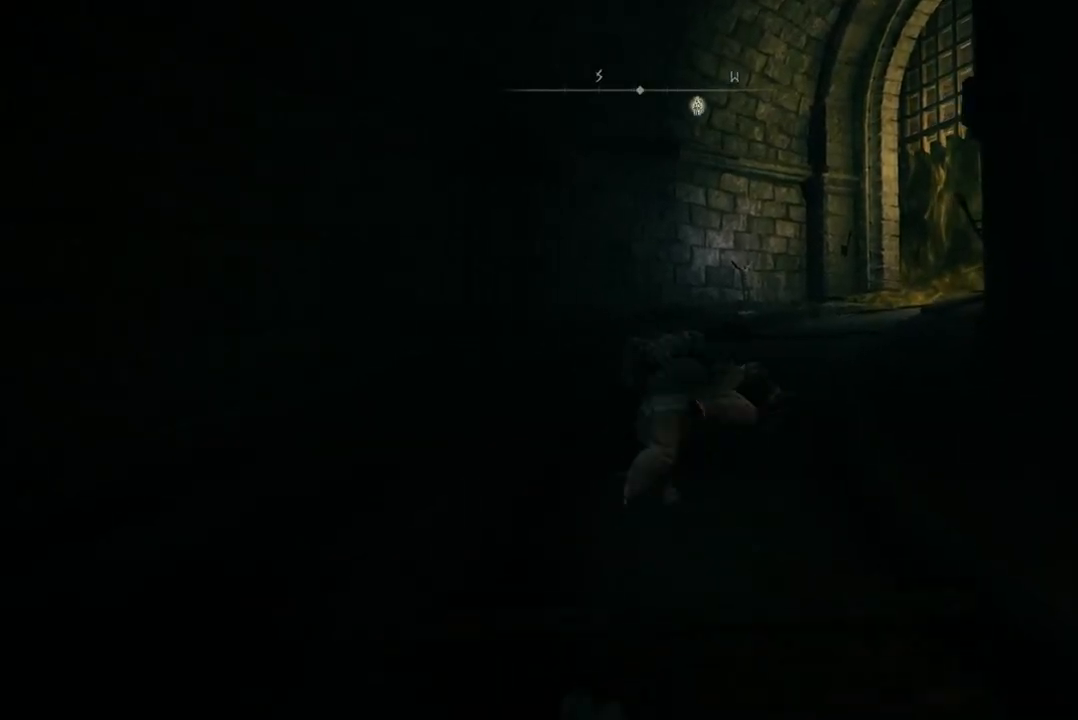
{"buttons": ["B"], "left_stick": "up", "right_stick": "center", "events": [[133, "B", "down"]]}
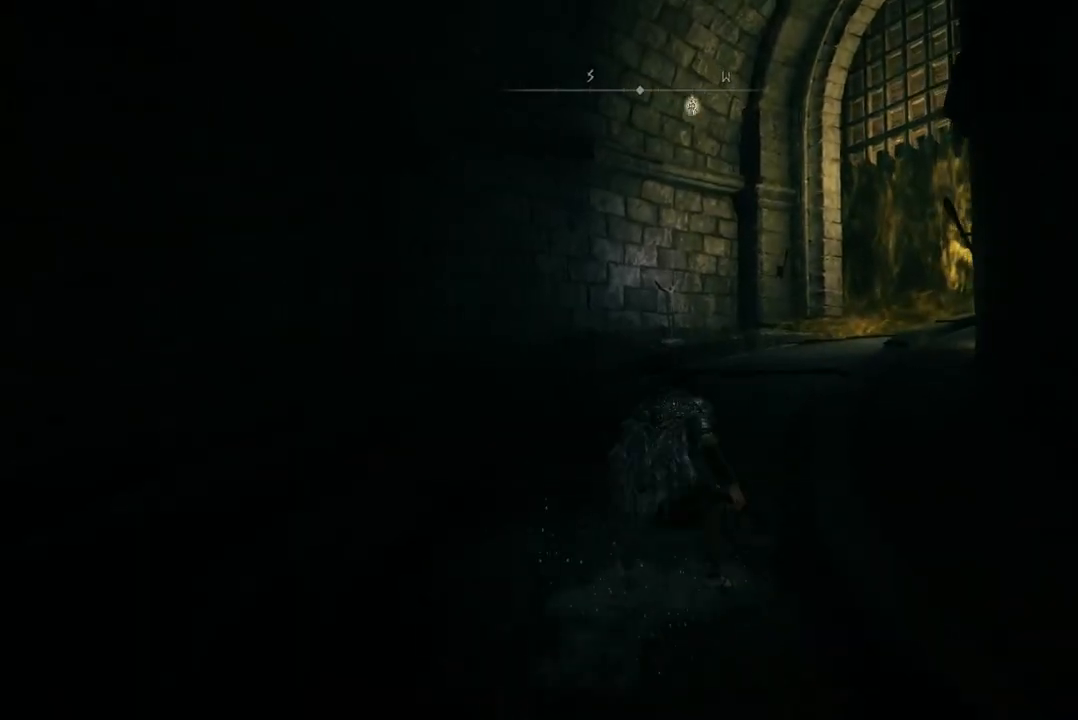
{"buttons": ["B"], "left_stick": "up", "right_stick": "center", "events": []}
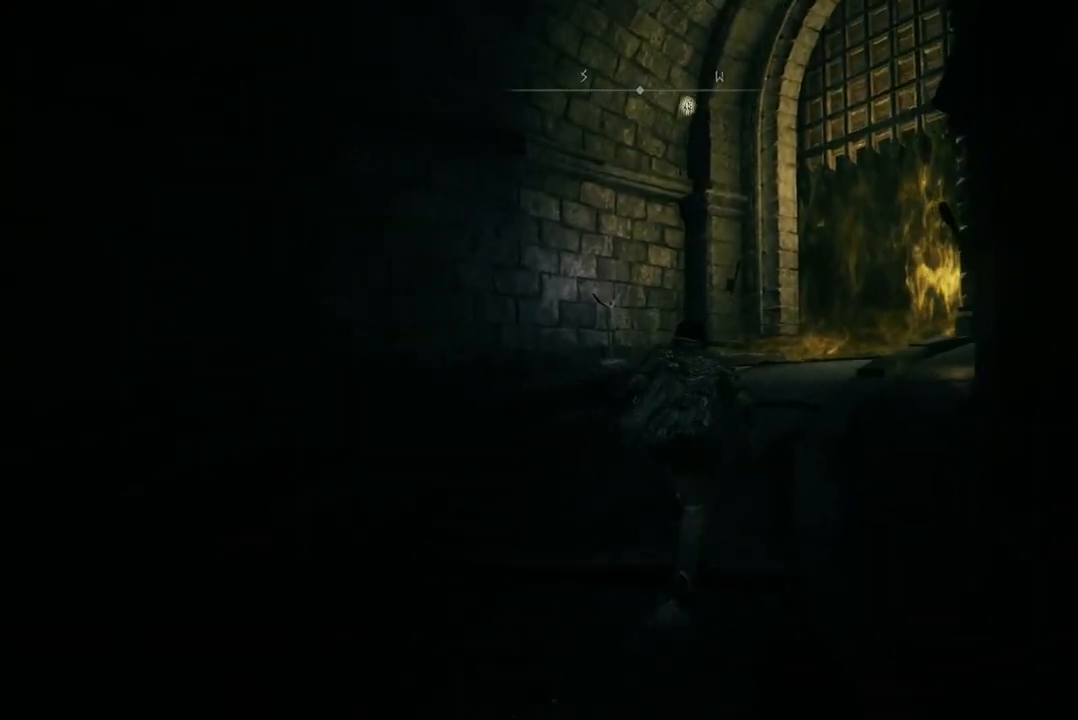
{"buttons": ["B"], "left_stick": "up", "right_stick": "center", "events": []}
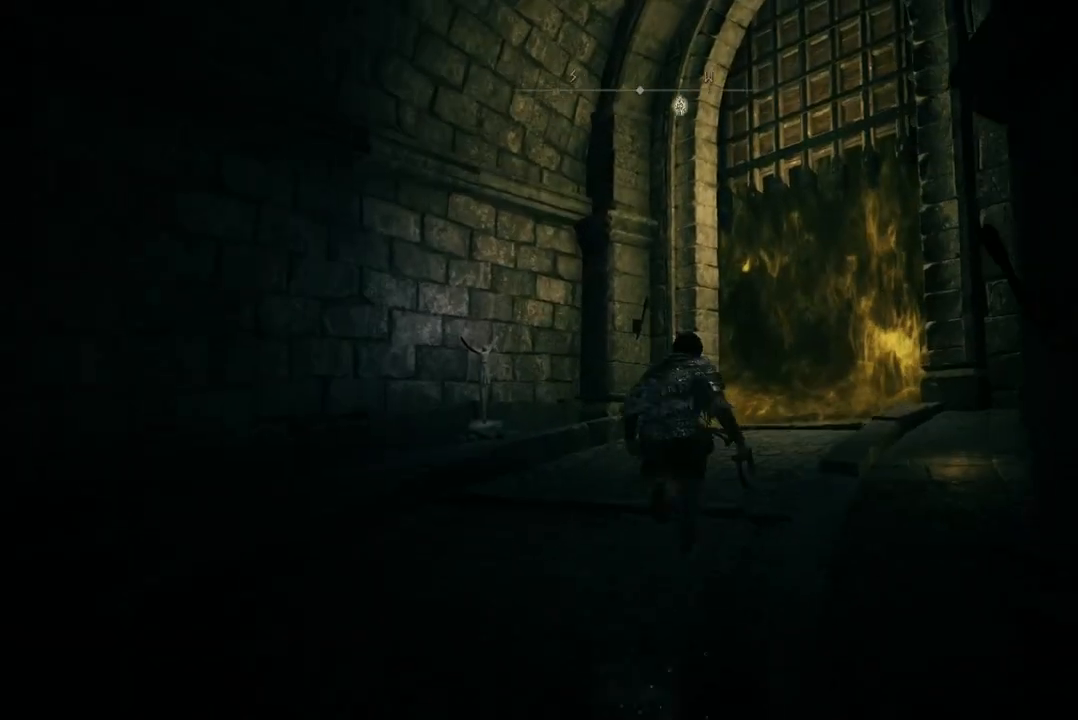
{"buttons": ["B"], "left_stick": "up-right", "right_stick": "center", "events": [[200, "left_stick", "up-right"]]}
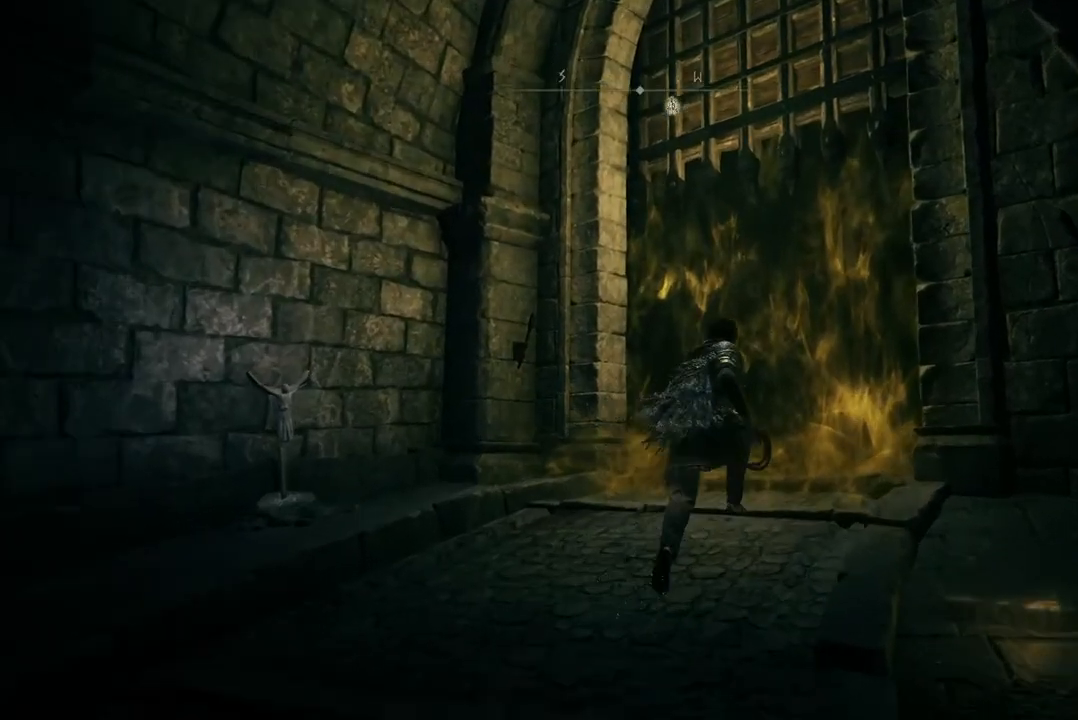
{"buttons": ["X"], "left_stick": "up-right", "right_stick": "center", "events": [[267, "B", "up"], [467, "X", "down"]]}
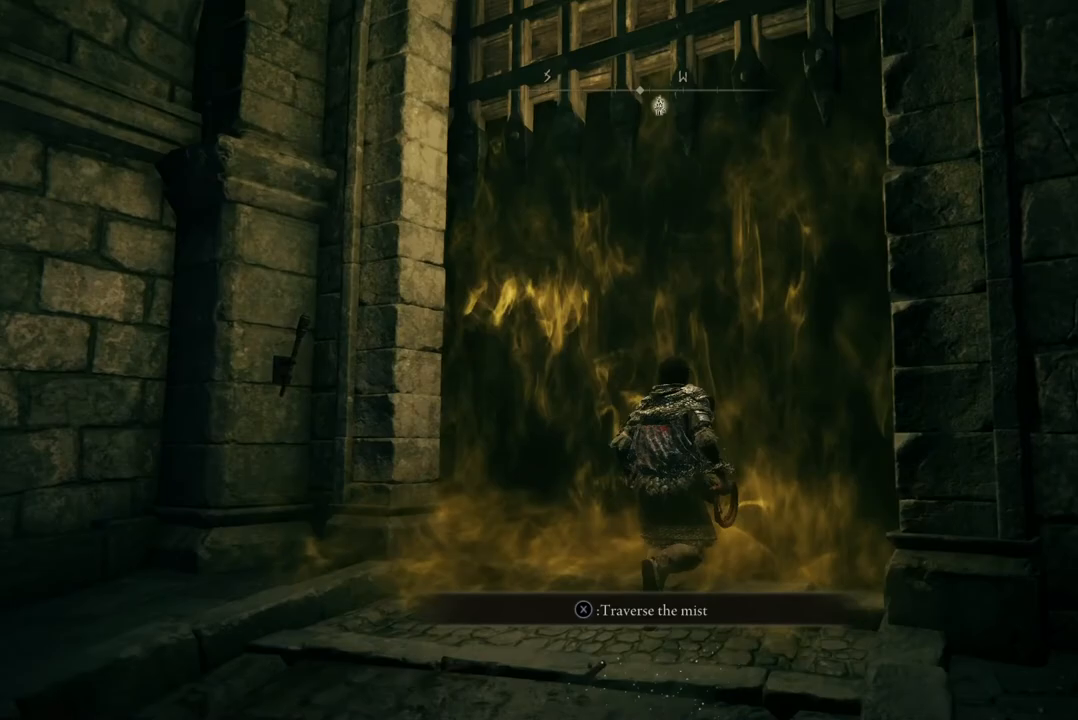
{"buttons": [], "left_stick": "center", "right_stick": "center", "events": [[67, "left_stick", "center"], [100, "X", "up"]]}
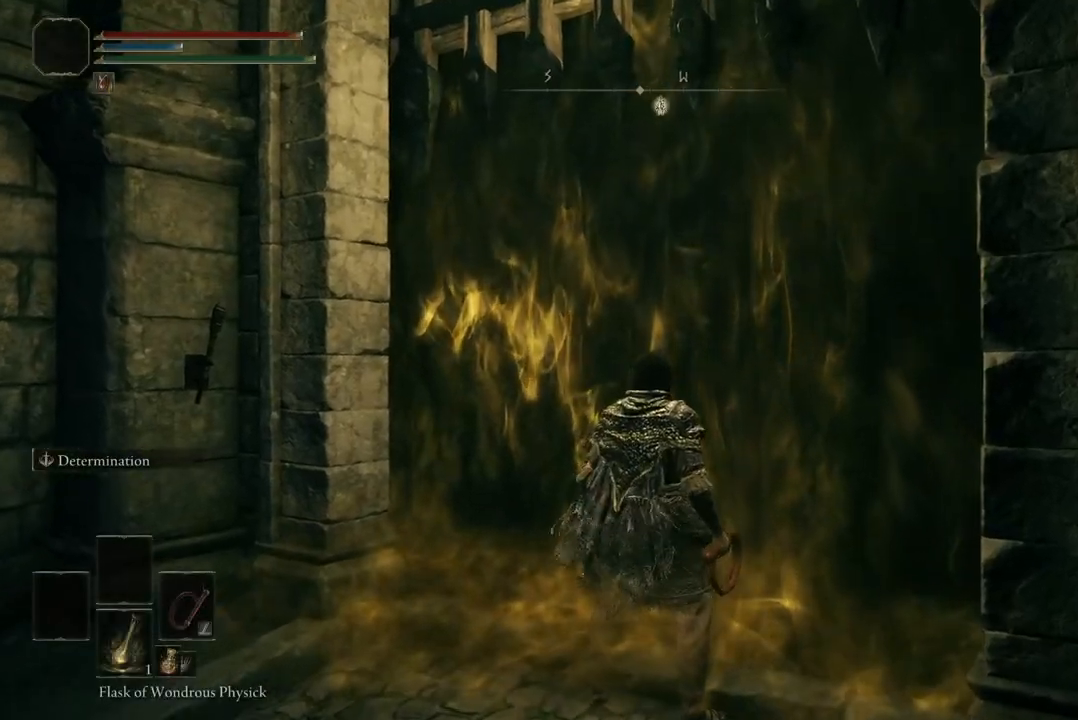
{"buttons": [], "left_stick": "center", "right_stick": "center", "events": []}
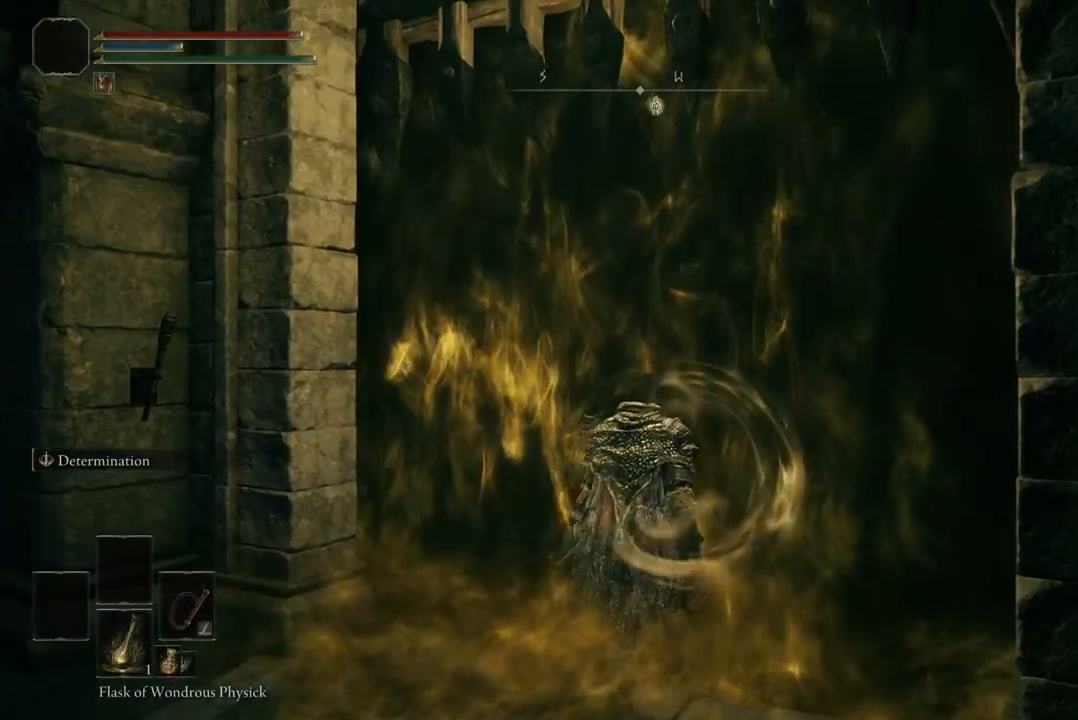
{"buttons": [], "left_stick": "center", "right_stick": "center", "events": []}
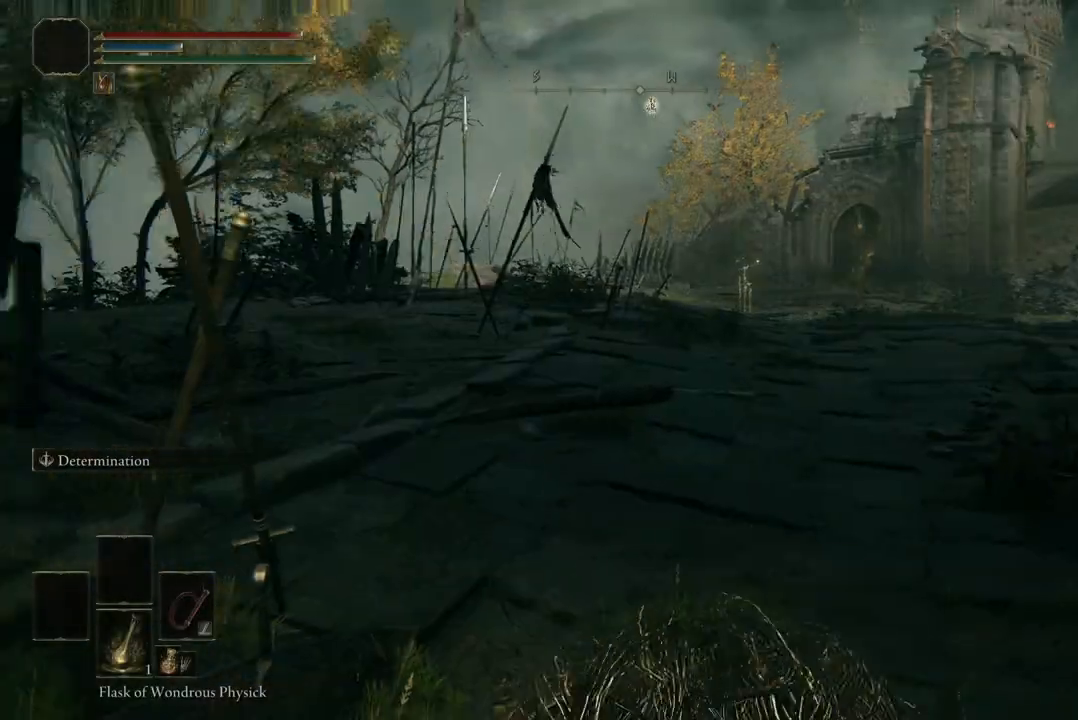
{"buttons": [], "left_stick": "center", "right_stick": "center", "events": []}
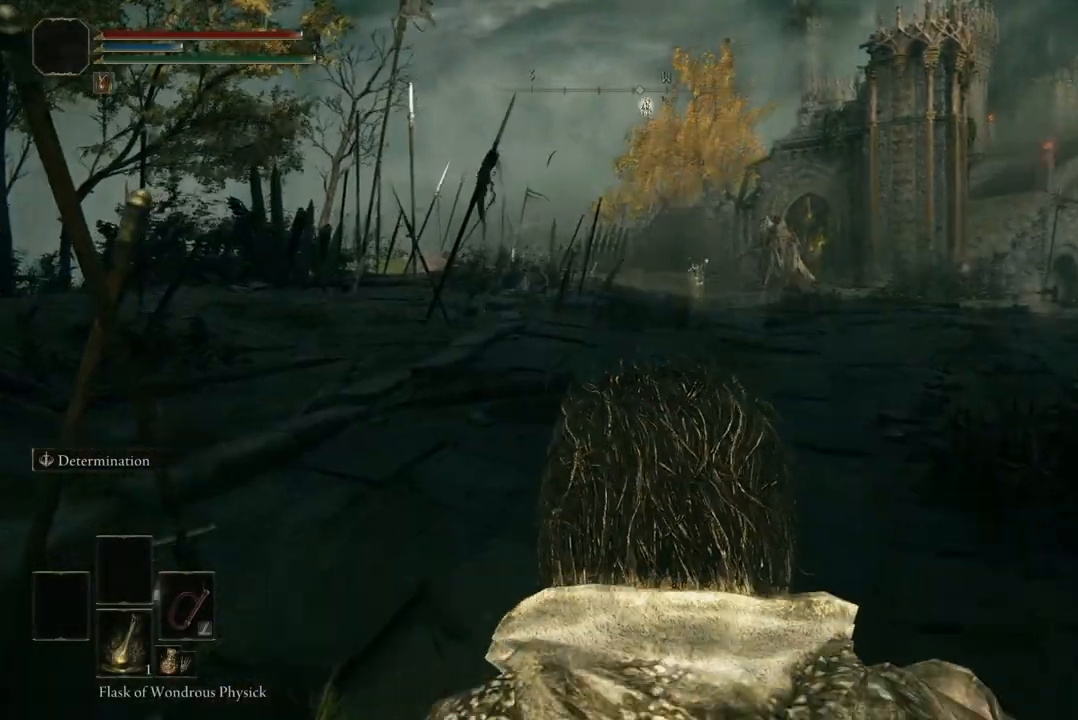
{"buttons": [], "left_stick": "center", "right_stick": "center", "events": []}
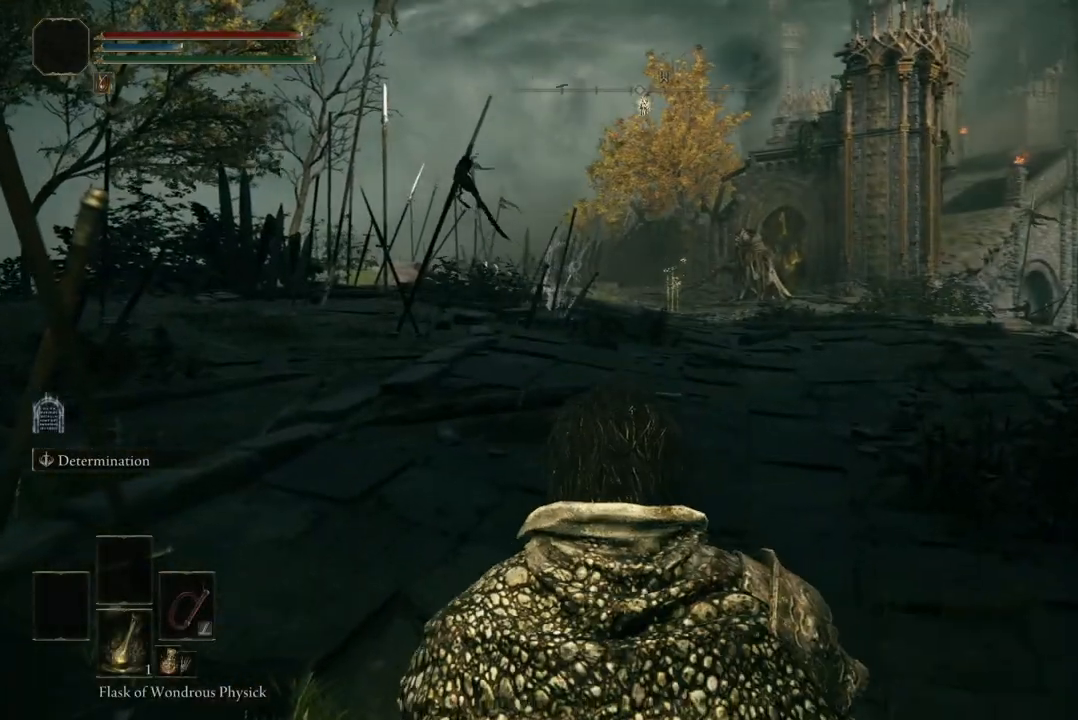
{"buttons": [], "left_stick": "center", "right_stick": "center", "events": []}
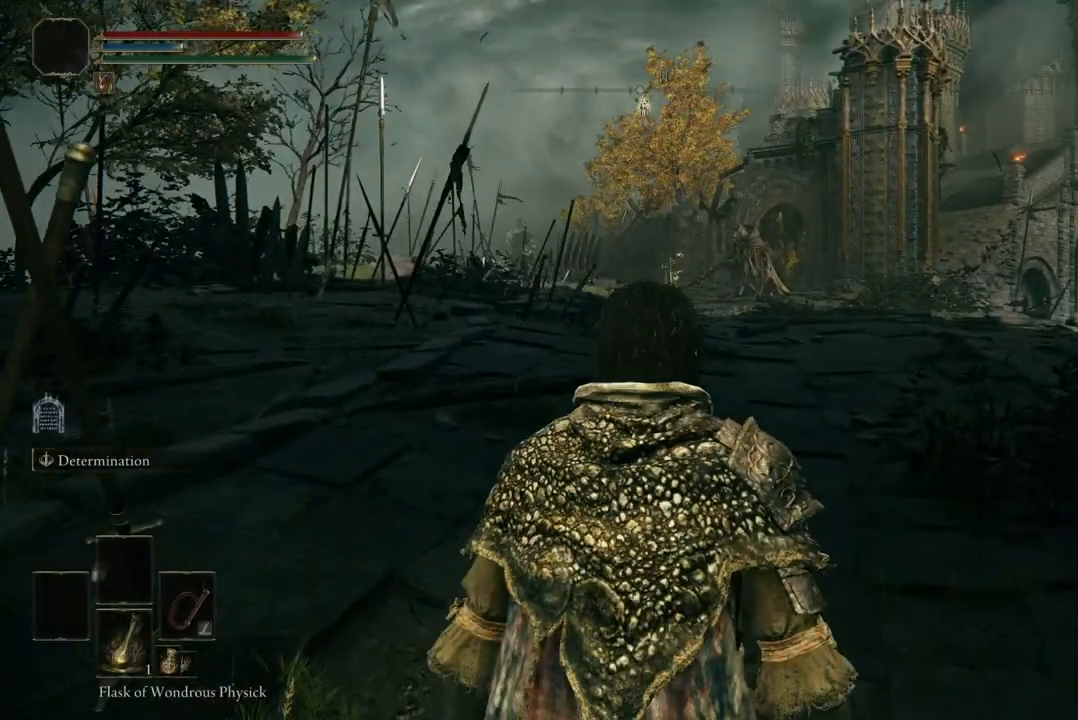
{"buttons": [], "left_stick": "center", "right_stick": "center", "events": []}
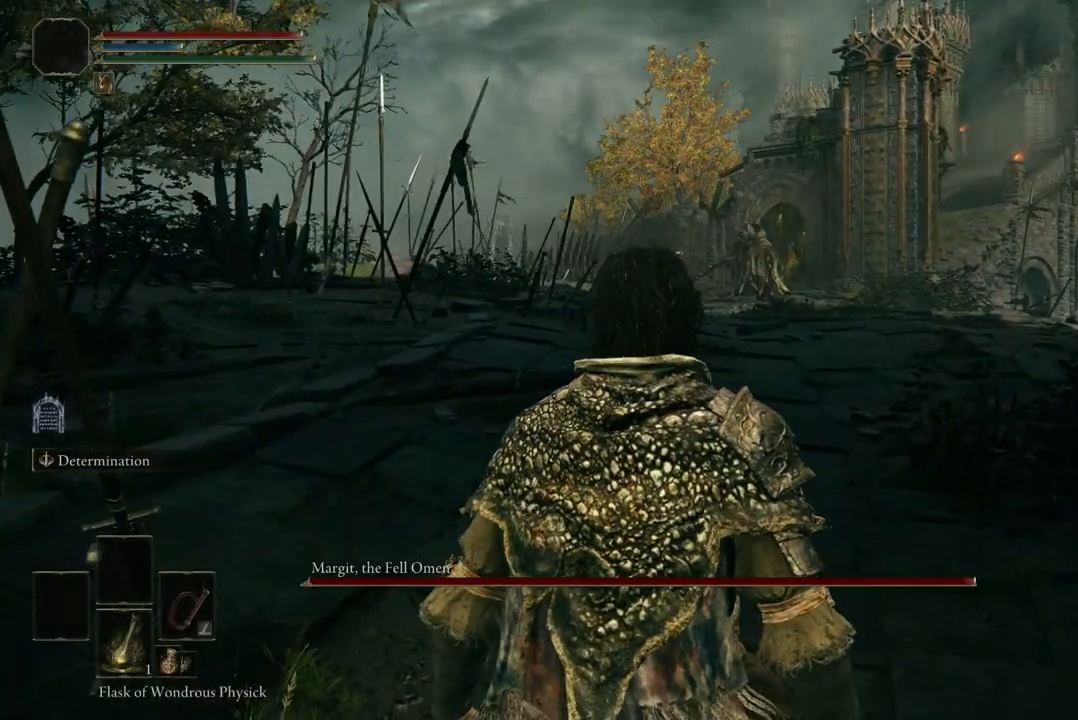
{"buttons": [], "left_stick": "center", "right_stick": "center", "events": []}
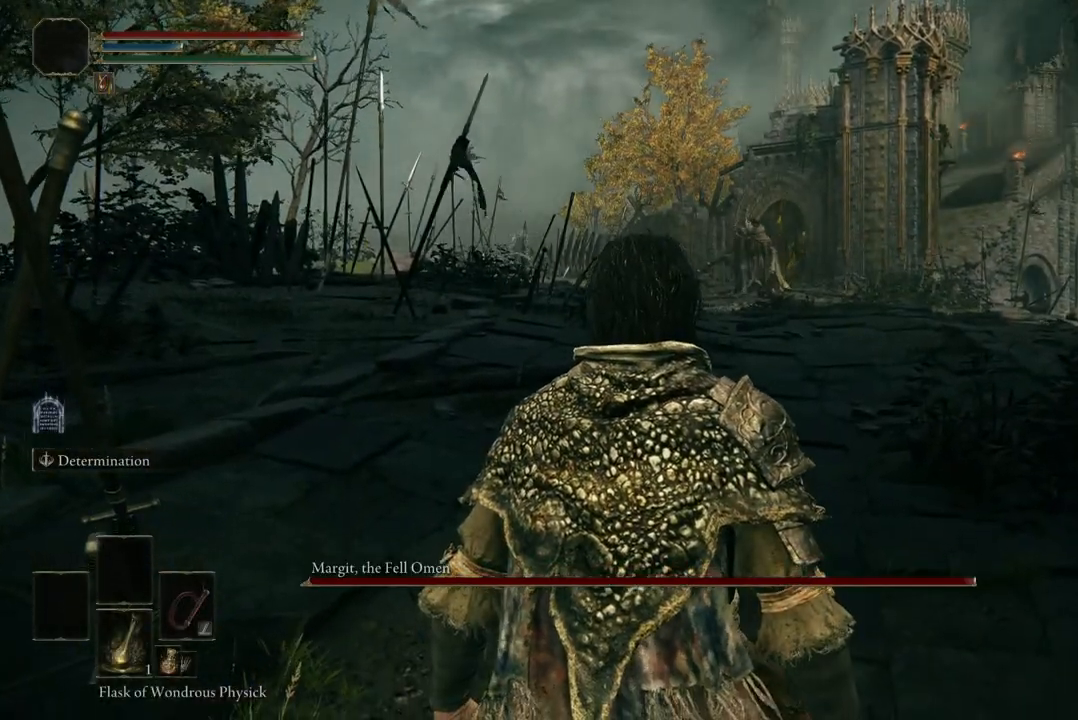
{"buttons": ["L2"], "left_stick": "center", "right_stick": "center", "events": [[300, "L2", "down"]]}
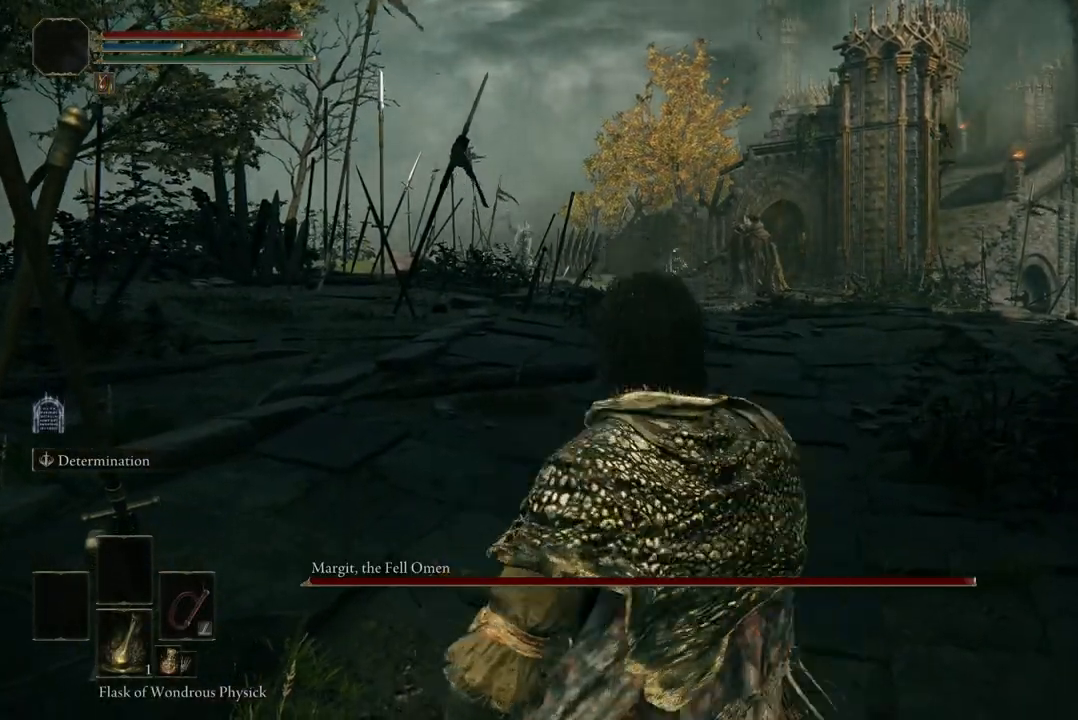
{"buttons": [], "left_stick": "up", "right_stick": "center", "events": [[33, "L2", "up"], [300, "left_stick", "up"]]}
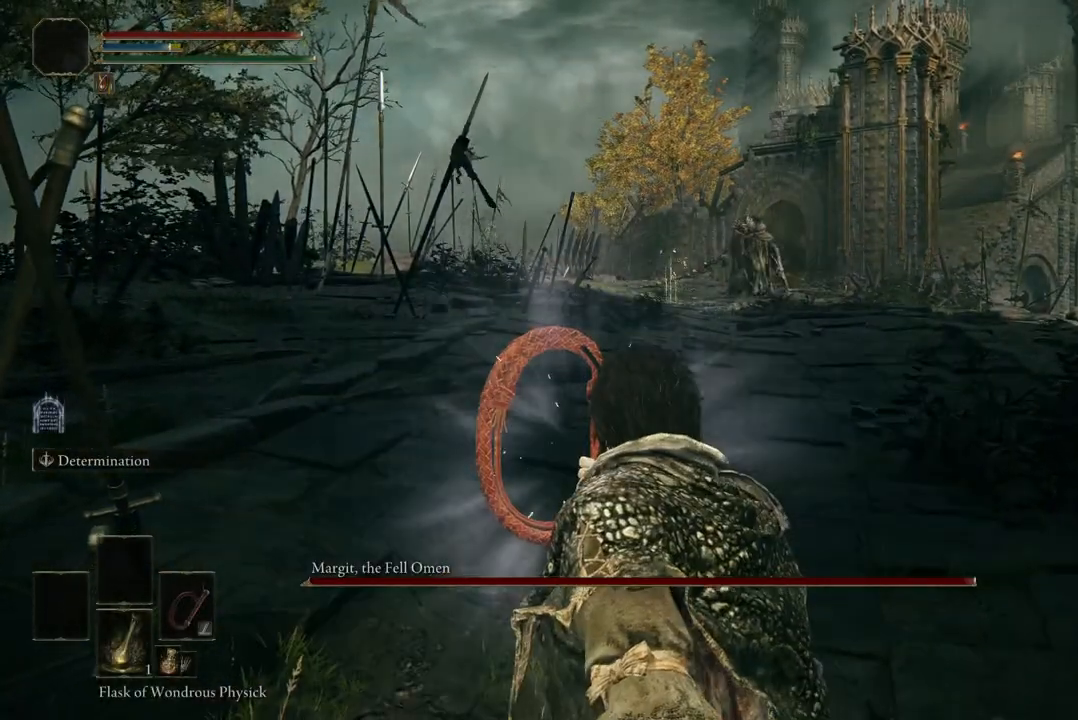
{"buttons": [], "left_stick": "up", "right_stick": "center", "events": []}
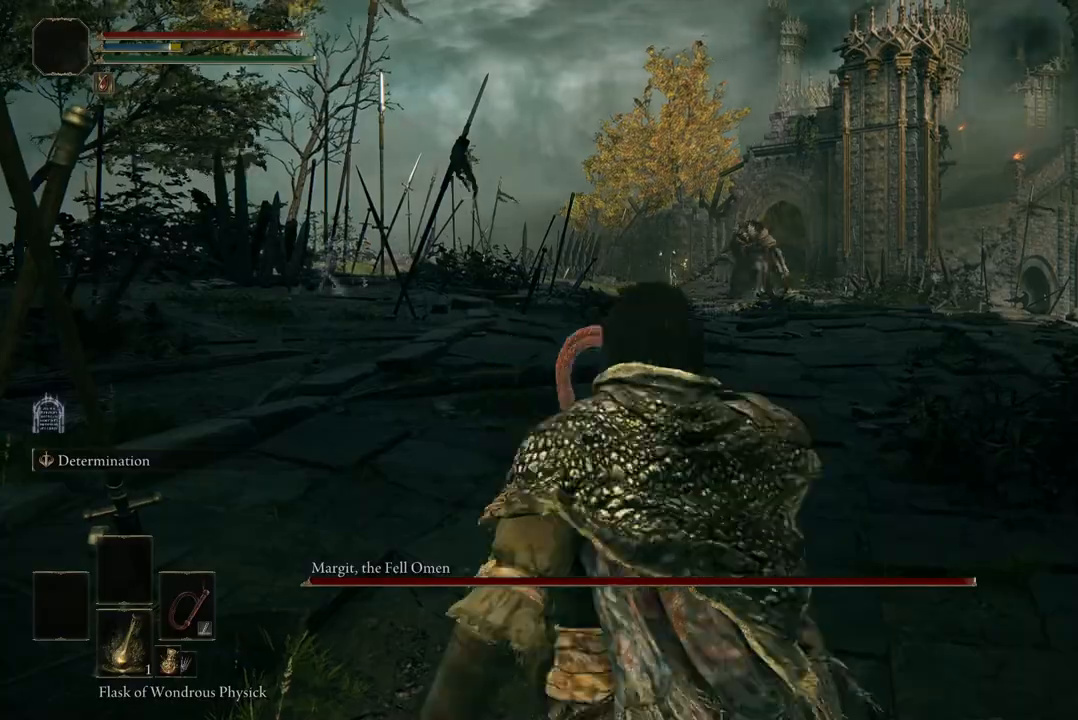
{"buttons": [], "left_stick": "up", "right_stick": "center", "events": [[333, "R3", "down"], [433, "R3", "up"]]}
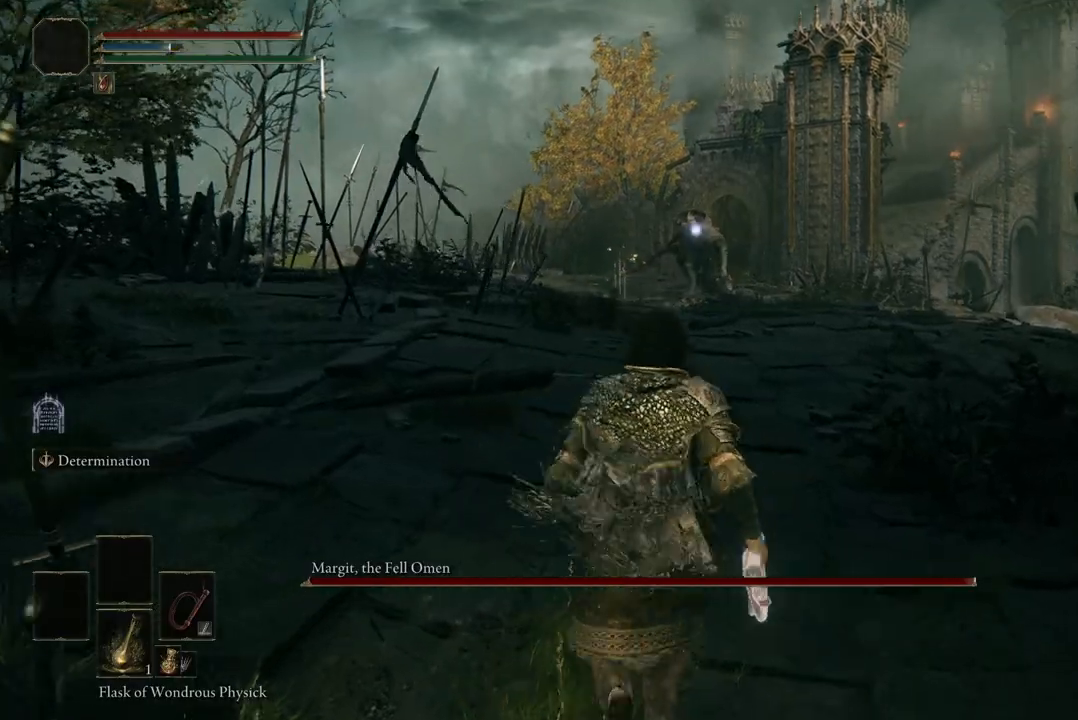
{"buttons": ["B"], "left_stick": "up", "right_stick": "center", "events": [[267, "B", "down"]]}